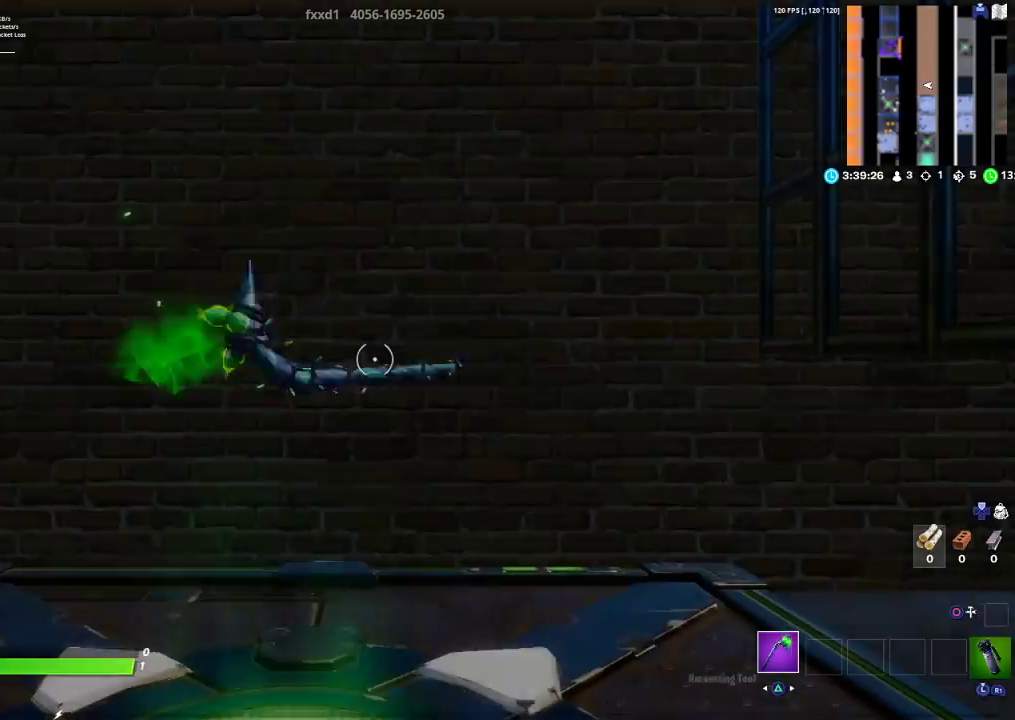
Gameplay with a controller (PlayStation layout); each line is a JSON object with the inputs held at the frame after it. "events" lists button and stick changes between this image and that frame as [ms after this image, input, new state], when the widget could be followed in between.
{"buttons": [], "left_stick": "center", "right_stick": "center", "events": []}
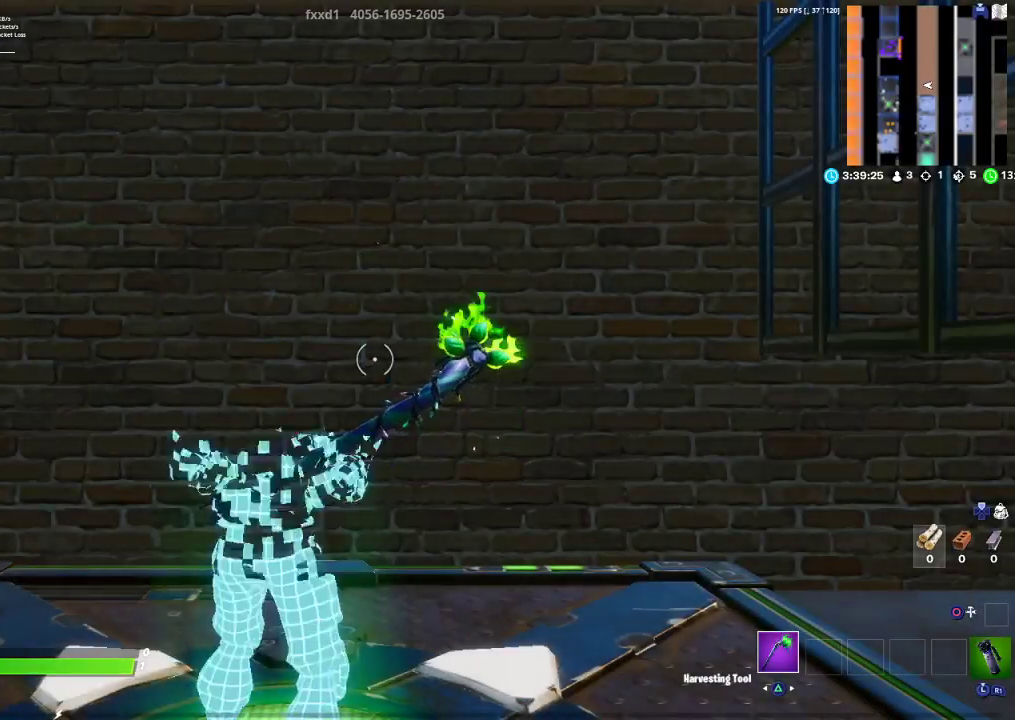
{"buttons": [], "left_stick": "up-right", "right_stick": "down-left", "events": [[200, "right_stick", "left"], [383, "right_stick", "down-left"], [417, "left_stick", "up-right"]]}
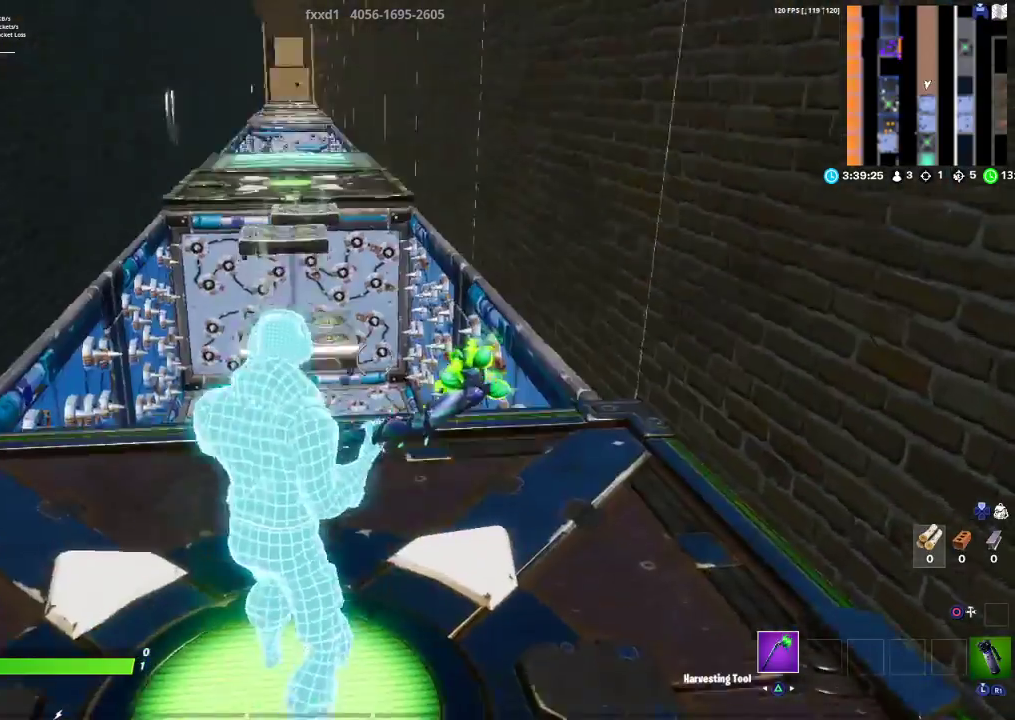
{"buttons": [], "left_stick": "up", "right_stick": "center", "events": [[17, "left_stick", "up"], [67, "right_stick", "center"], [367, "right_stick", "left"], [433, "right_stick", "center"]]}
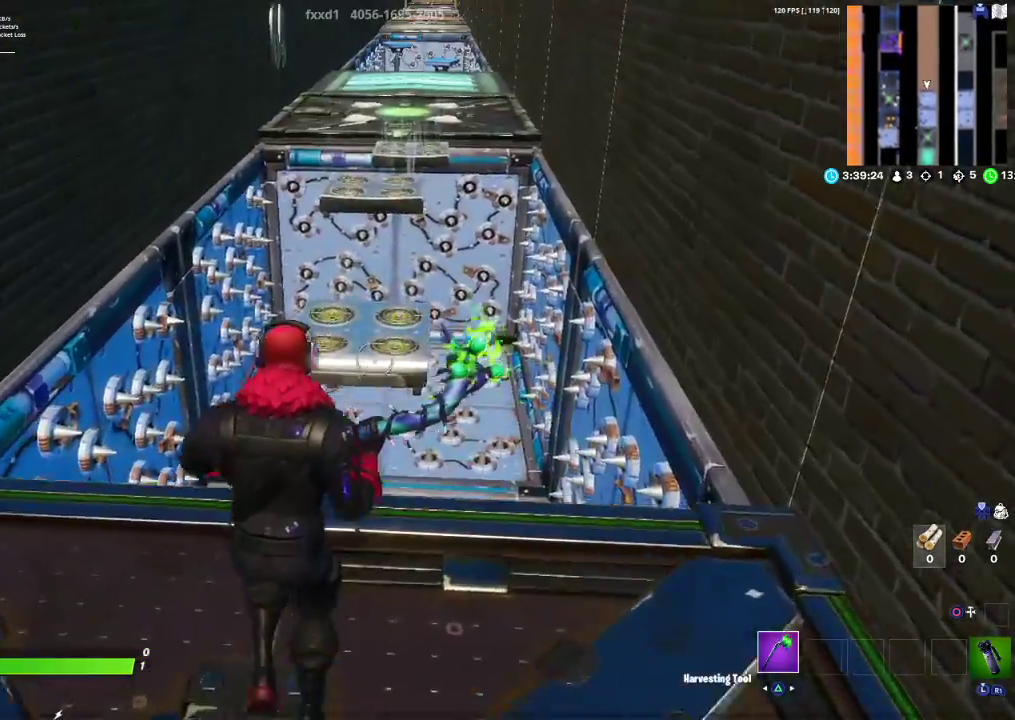
{"buttons": [], "left_stick": "down", "right_stick": "center", "events": [[100, "CROSS", "down"], [150, "CROSS", "up"], [267, "left_stick", "center"], [417, "left_stick", "down"]]}
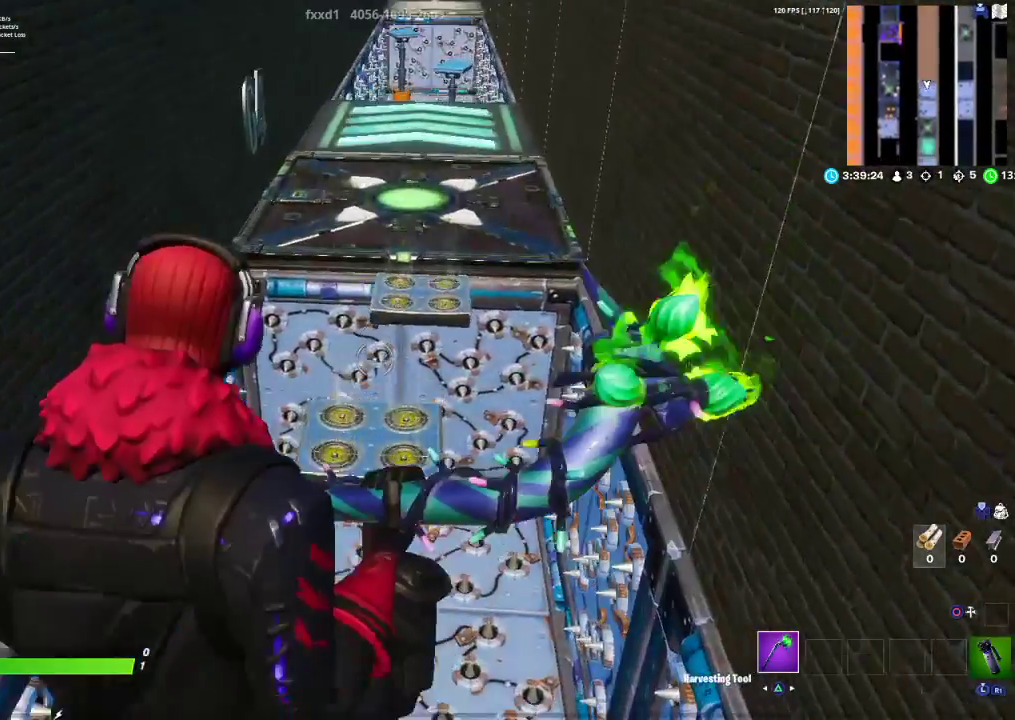
{"buttons": [], "left_stick": "up", "right_stick": "center", "events": [[133, "left_stick", "center"], [183, "left_stick", "up"], [333, "left_stick", "down"], [483, "left_stick", "up"]]}
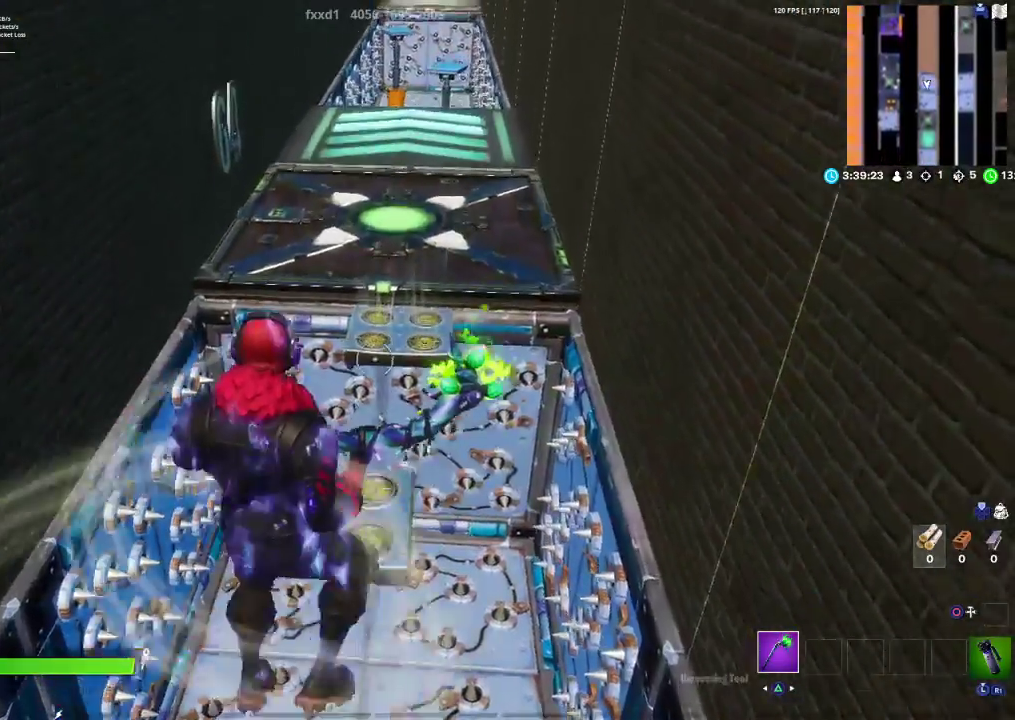
{"buttons": [], "left_stick": "up", "right_stick": "center", "events": []}
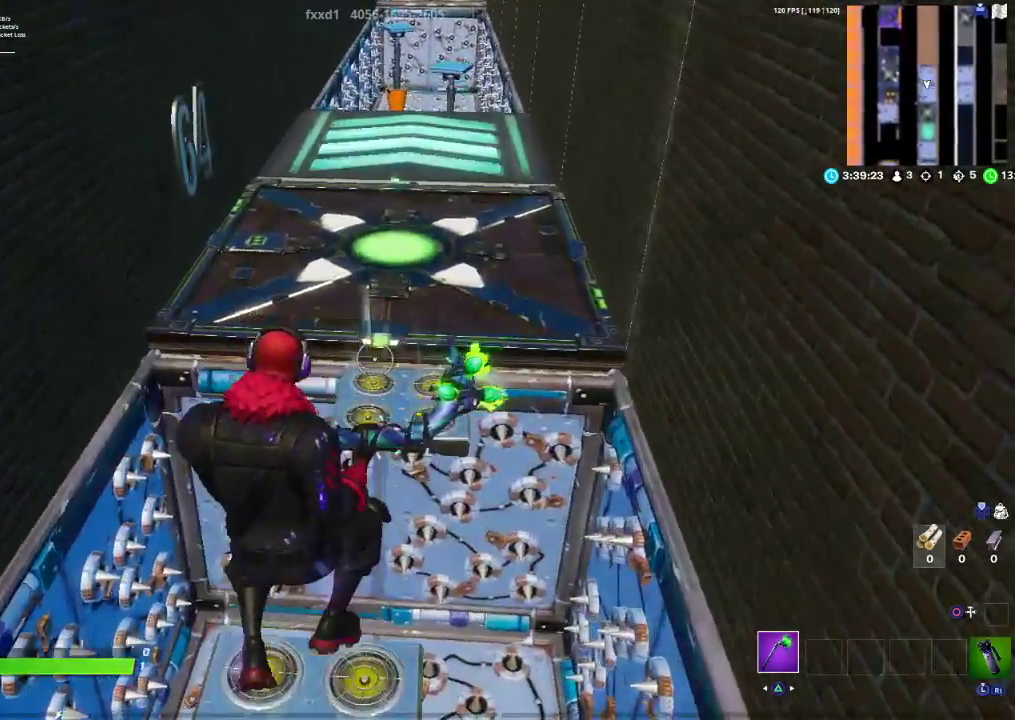
{"buttons": [], "left_stick": "up", "right_stick": "center", "events": []}
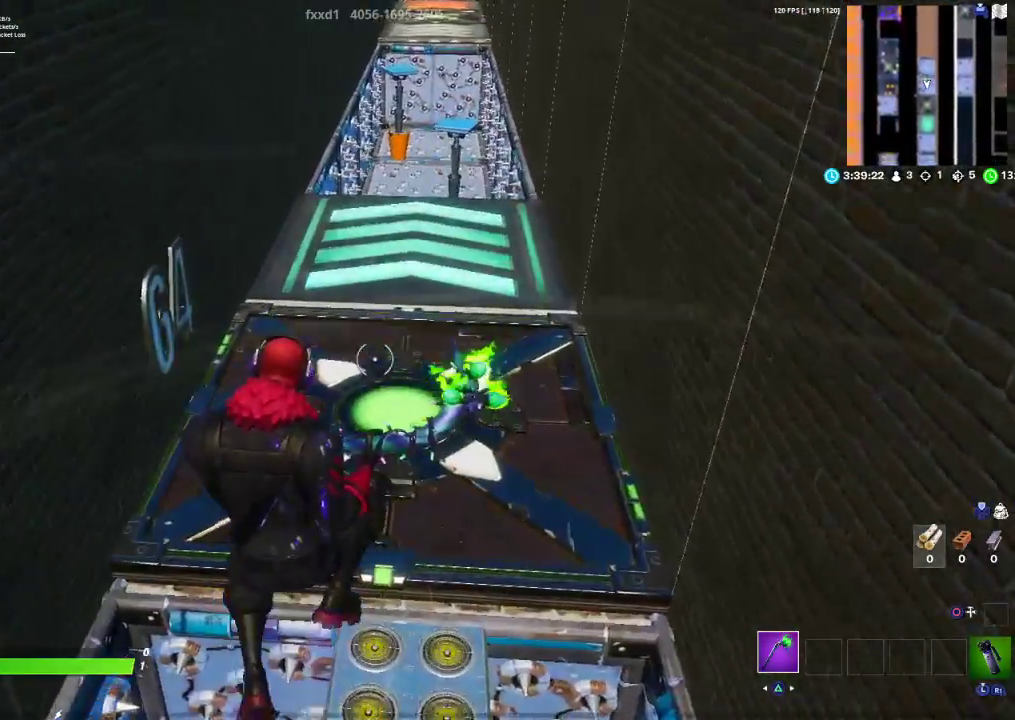
{"buttons": [], "left_stick": "up", "right_stick": "center", "events": [[317, "right_stick", "up"], [383, "right_stick", "center"]]}
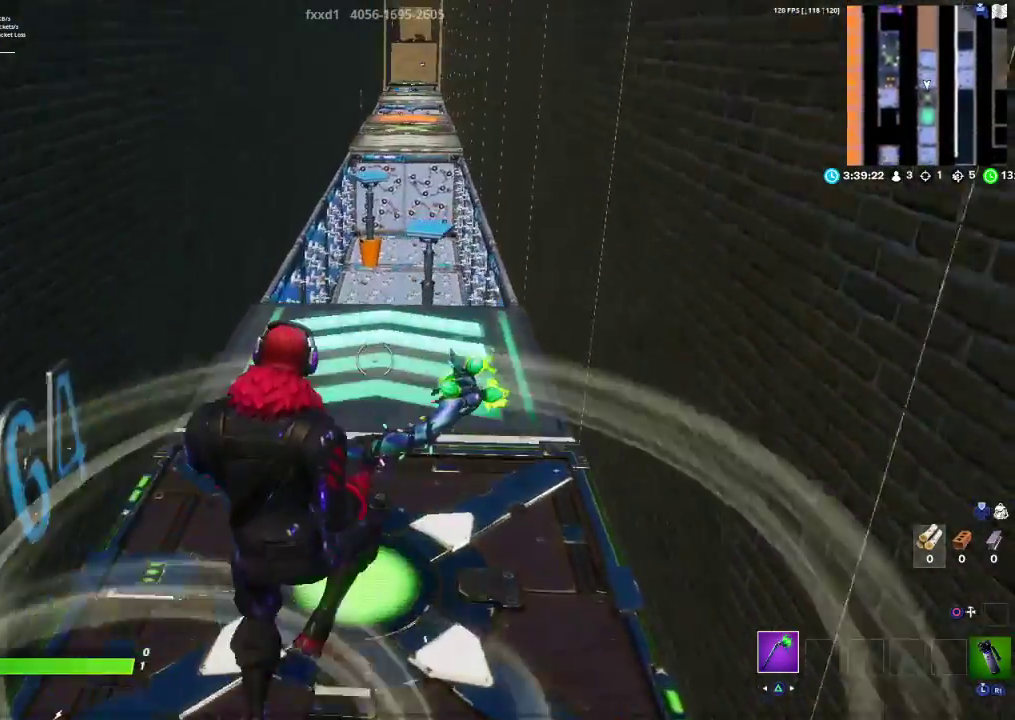
{"buttons": [], "left_stick": "up", "right_stick": "up", "events": [[383, "right_stick", "up"]]}
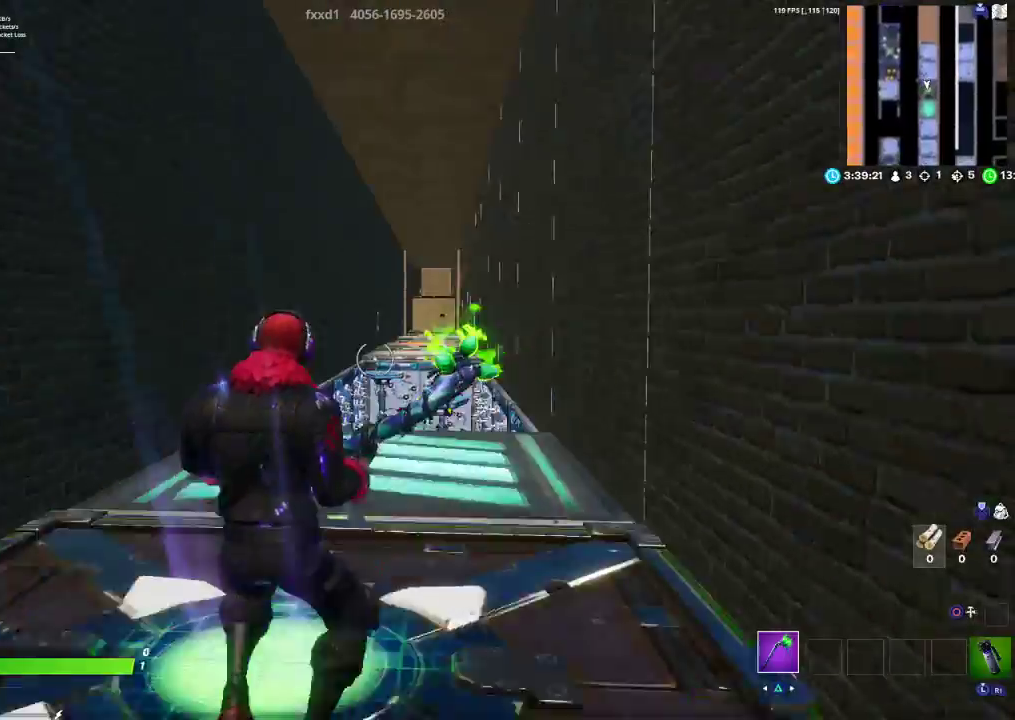
{"buttons": [], "left_stick": "up", "right_stick": "center", "events": [[33, "right_stick", "center"]]}
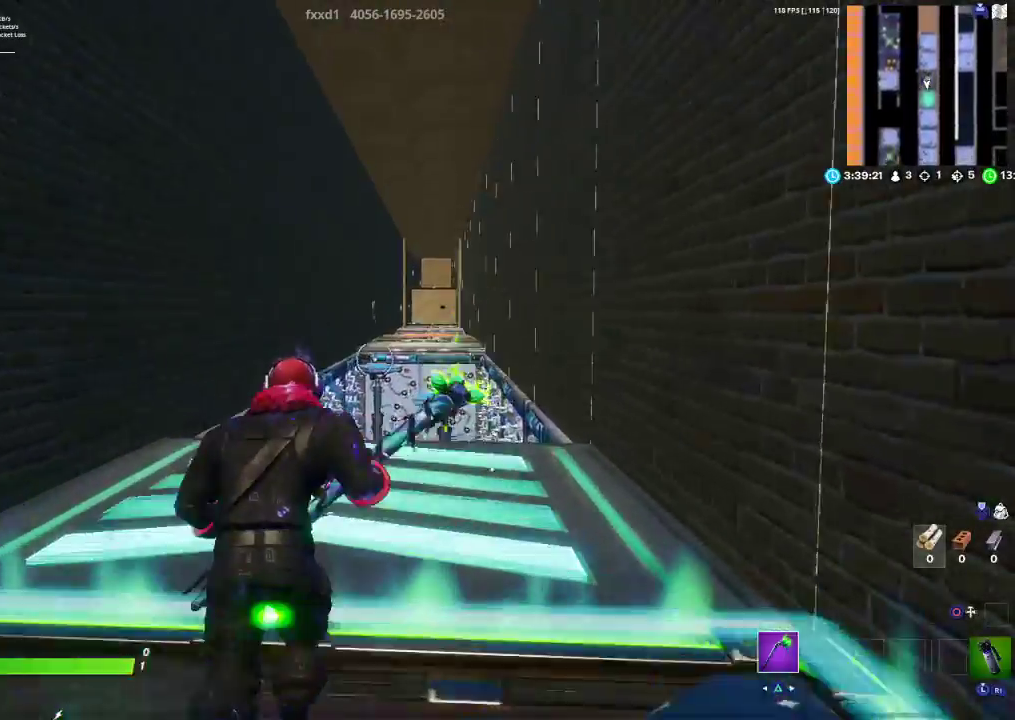
{"buttons": [], "left_stick": "up", "right_stick": "center", "events": [[217, "right_stick", "right"], [367, "right_stick", "center"]]}
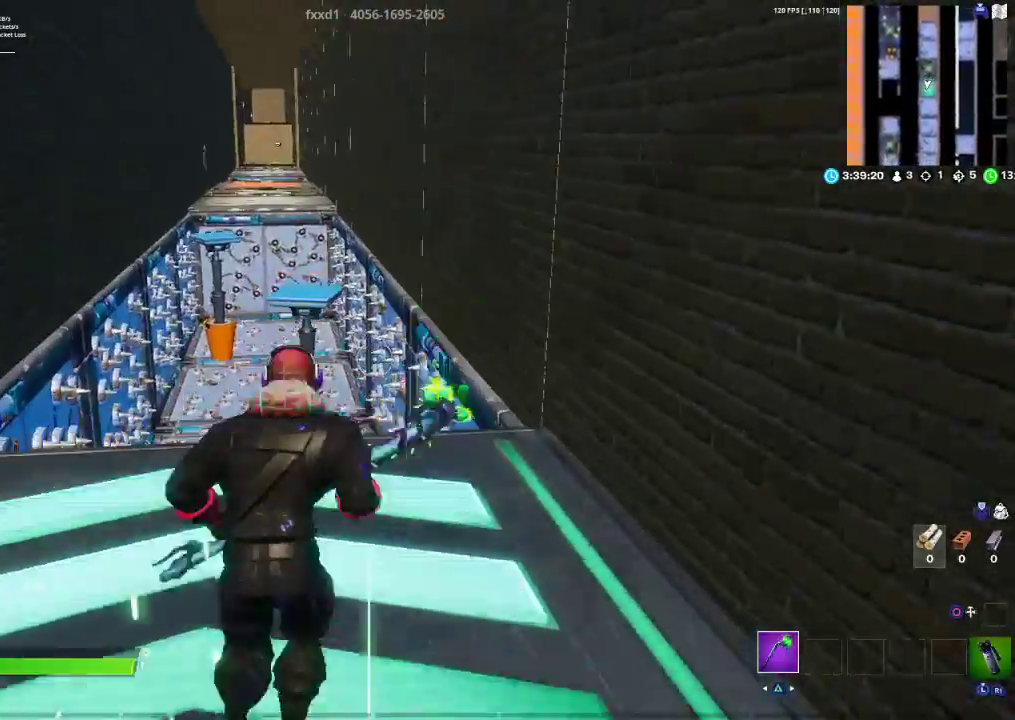
{"buttons": ["CROSS"], "left_stick": "up", "right_stick": "center", "events": [[333, "CROSS", "down"]]}
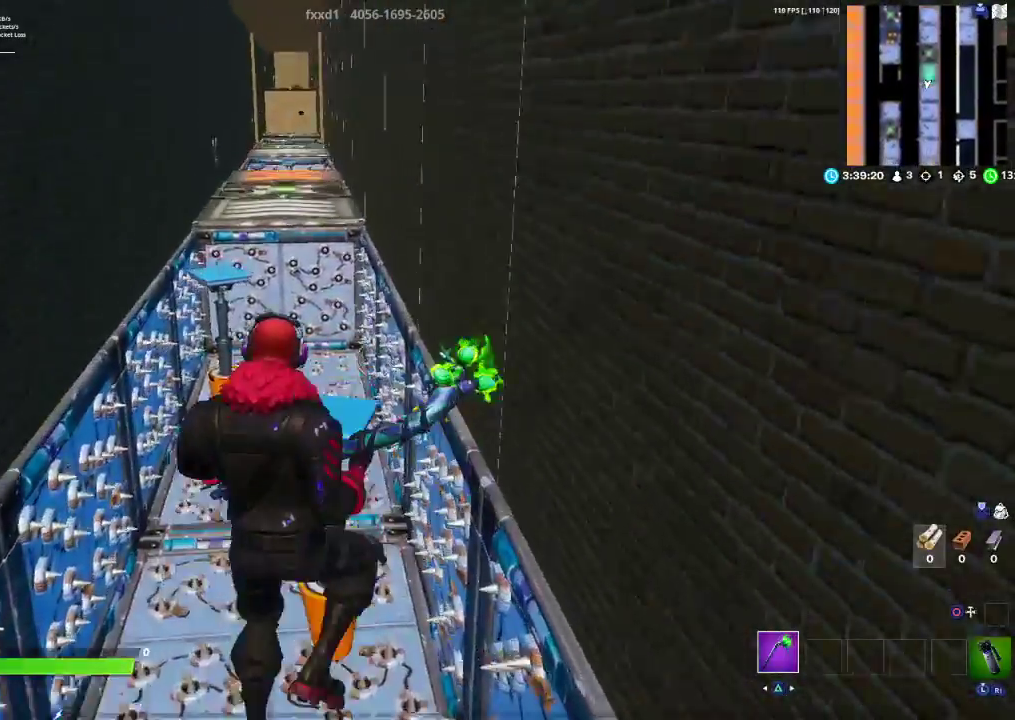
{"buttons": [], "left_stick": "up-left", "right_stick": "down-left", "events": [[300, "CROSS", "up"], [467, "right_stick", "down-left"], [500, "left_stick", "up-left"]]}
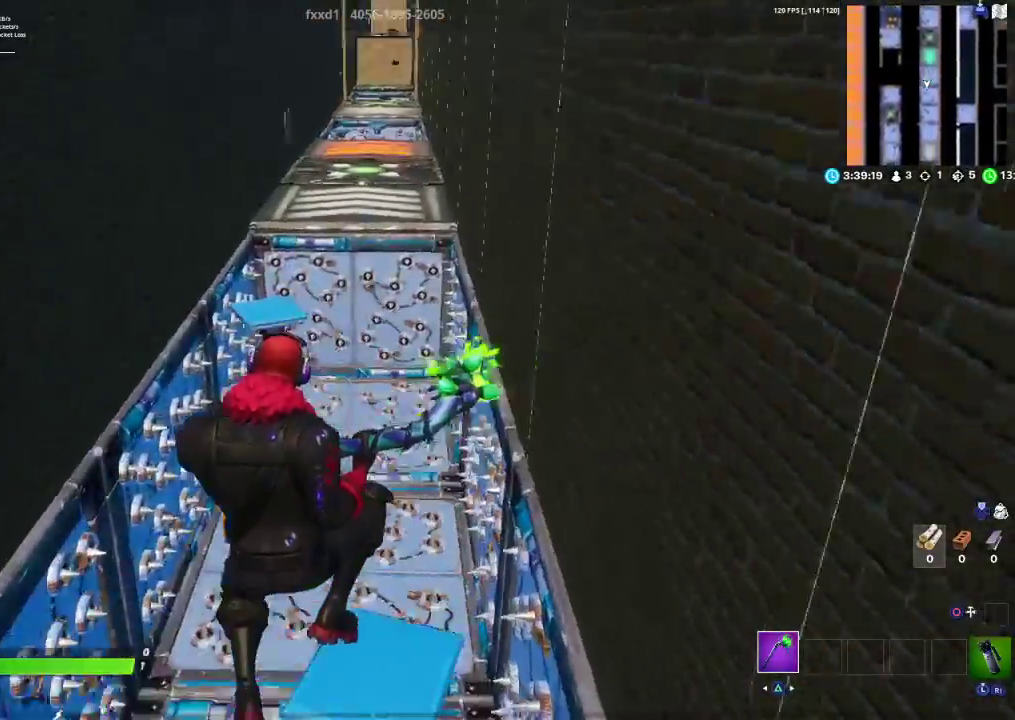
{"buttons": ["CROSS"], "left_stick": "up", "right_stick": "center", "events": [[83, "right_stick", "center"], [300, "CROSS", "down"], [450, "left_stick", "up"]]}
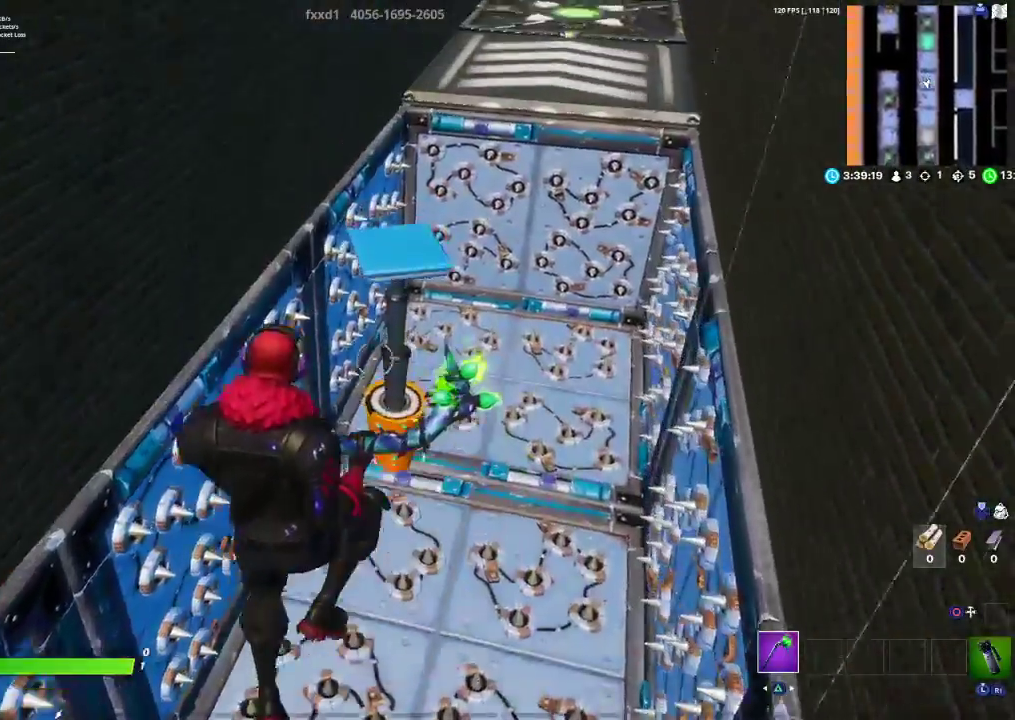
{"buttons": ["CROSS"], "left_stick": "up-right", "right_stick": "center", "events": [[183, "left_stick", "up-right"]]}
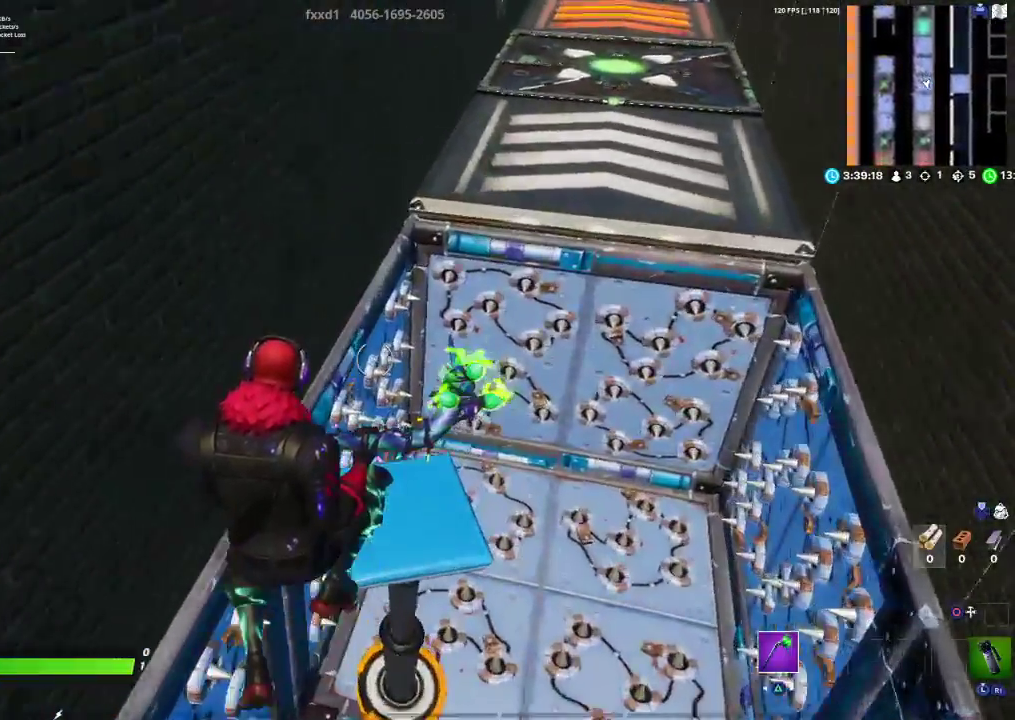
{"buttons": ["CROSS"], "left_stick": "up-right", "right_stick": "center", "events": [[17, "CROSS", "up"], [317, "CROSS", "down"]]}
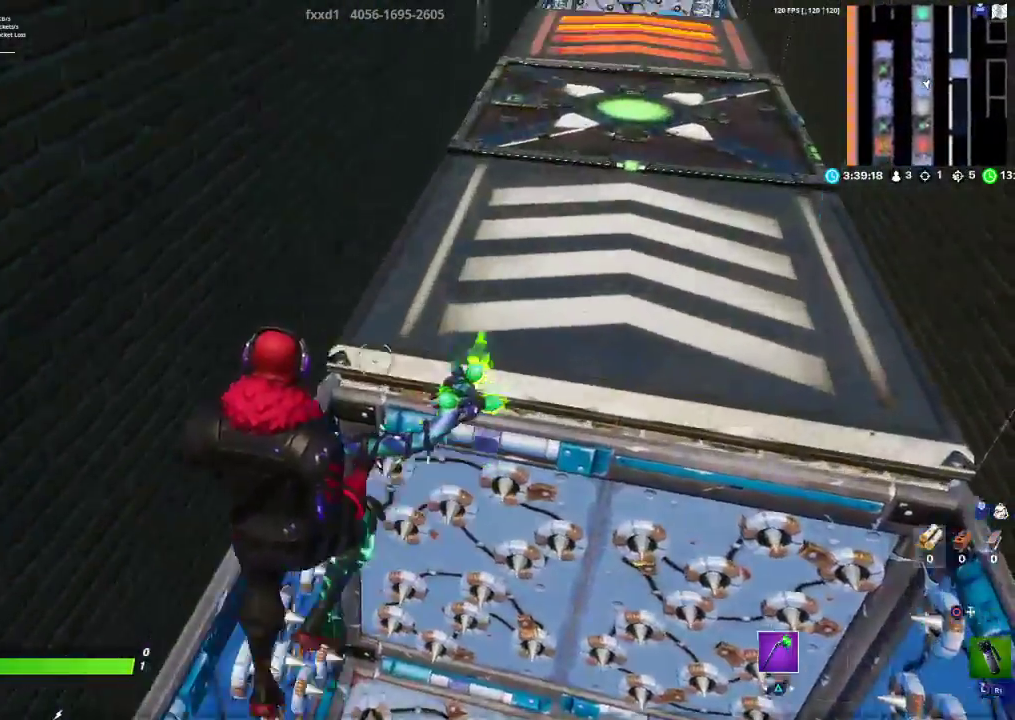
{"buttons": [], "left_stick": "up-right", "right_stick": "center", "events": [[200, "CROSS", "up"]]}
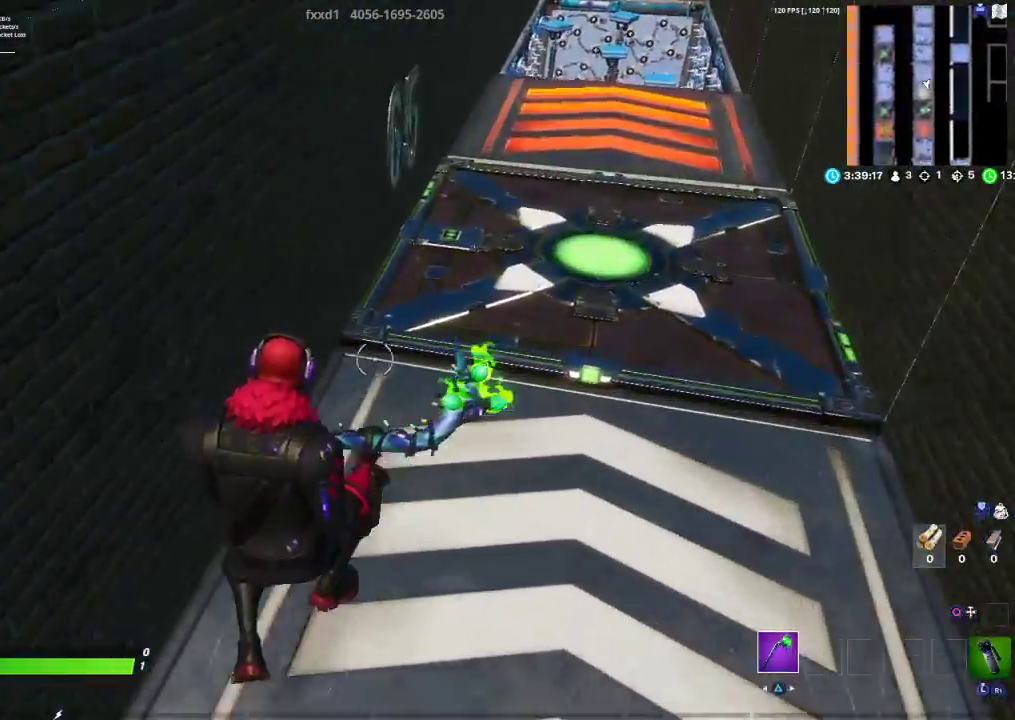
{"buttons": [], "left_stick": "up-right", "right_stick": "center", "events": [[217, "right_stick", "up-right"], [350, "right_stick", "center"]]}
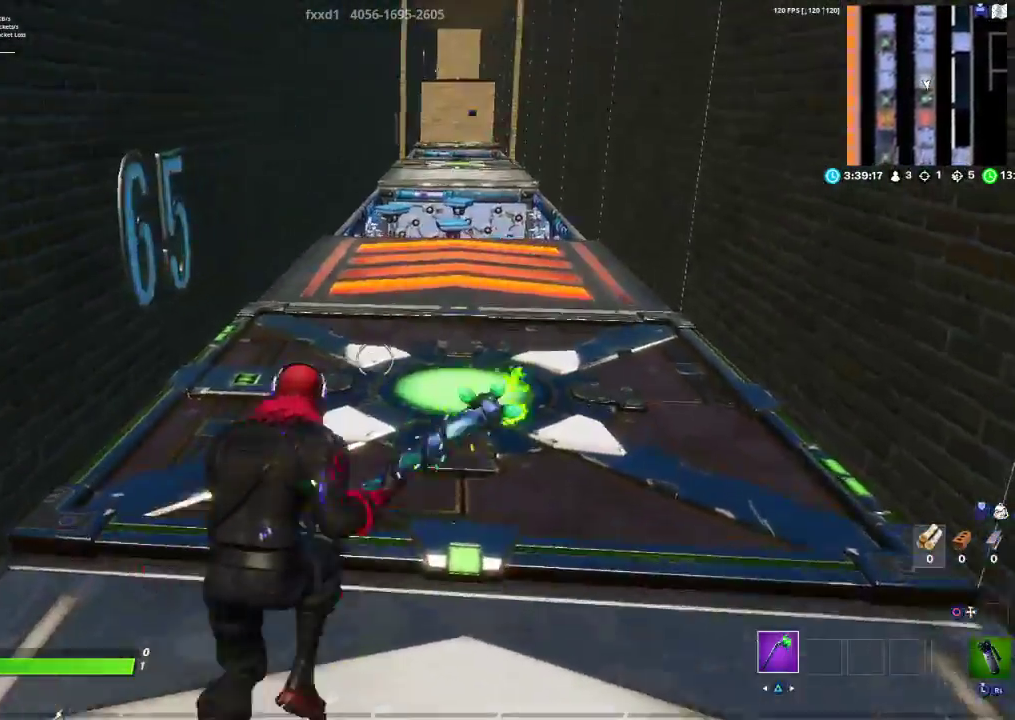
{"buttons": [], "left_stick": "up-right", "right_stick": "center", "events": []}
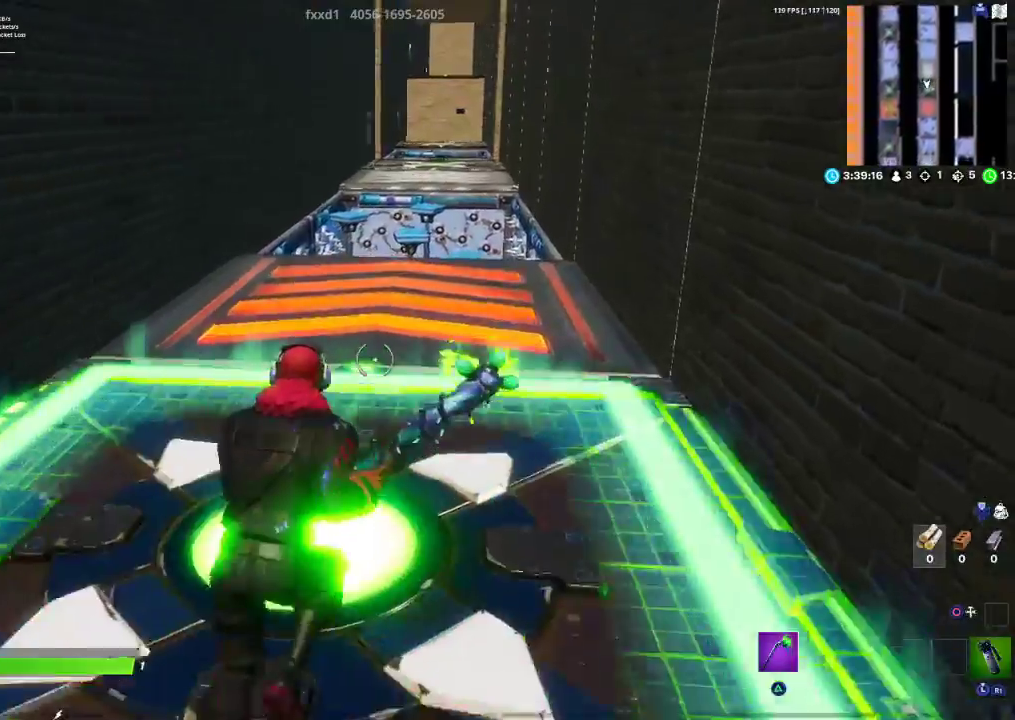
{"buttons": [], "left_stick": "up", "right_stick": "center", "events": [[50, "left_stick", "up"]]}
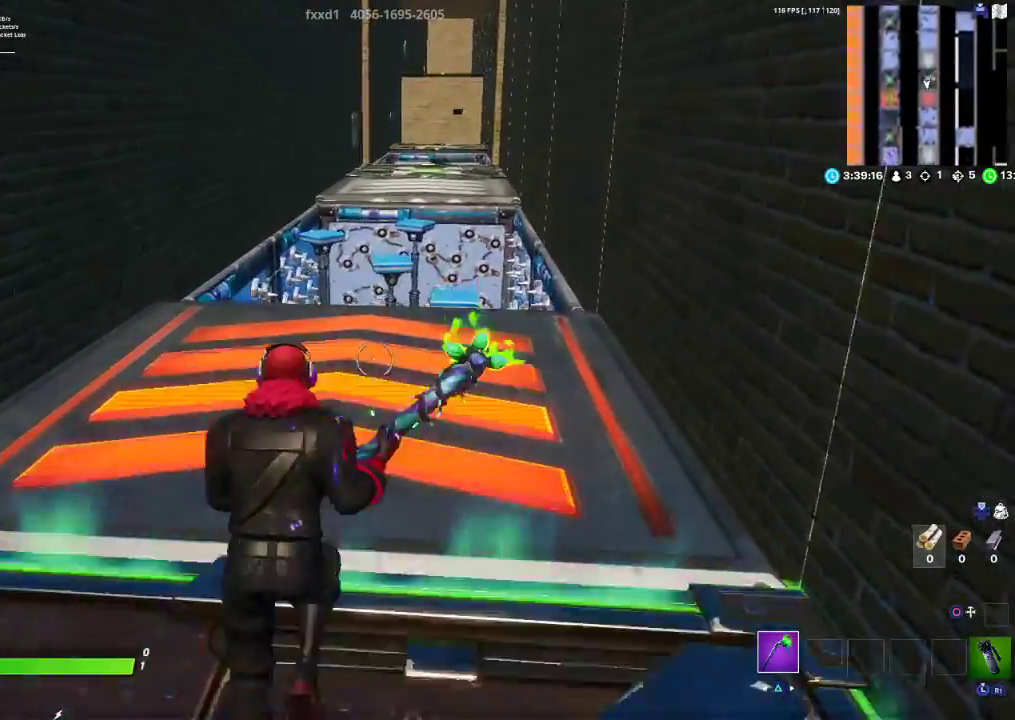
{"buttons": [], "left_stick": "up", "right_stick": "center", "events": []}
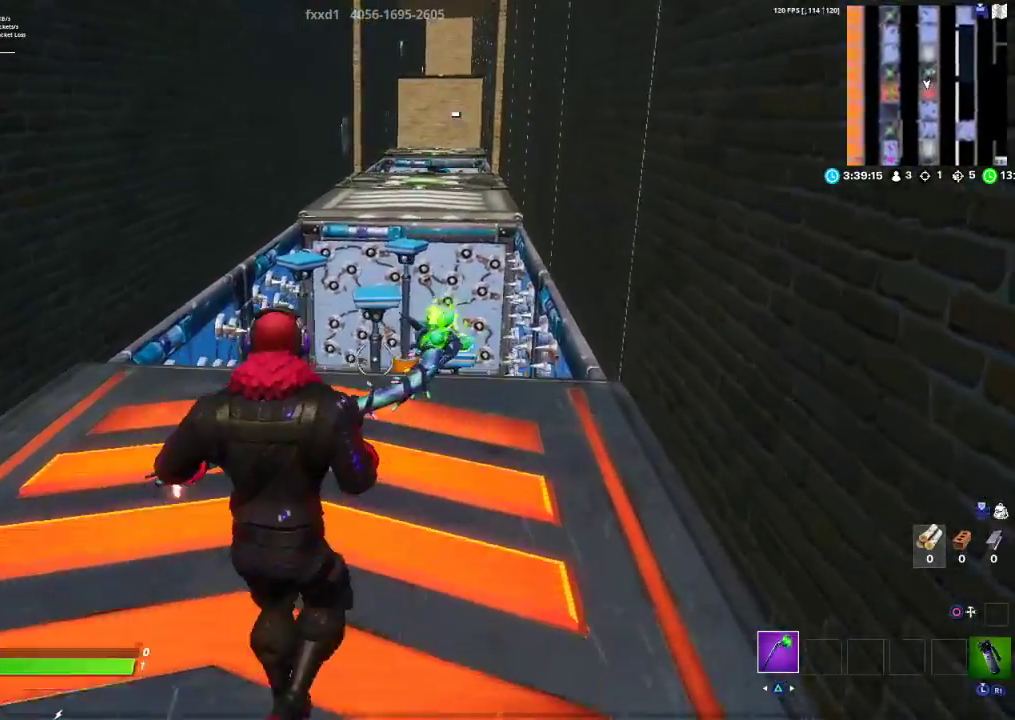
{"buttons": [], "left_stick": "up", "right_stick": "center", "events": []}
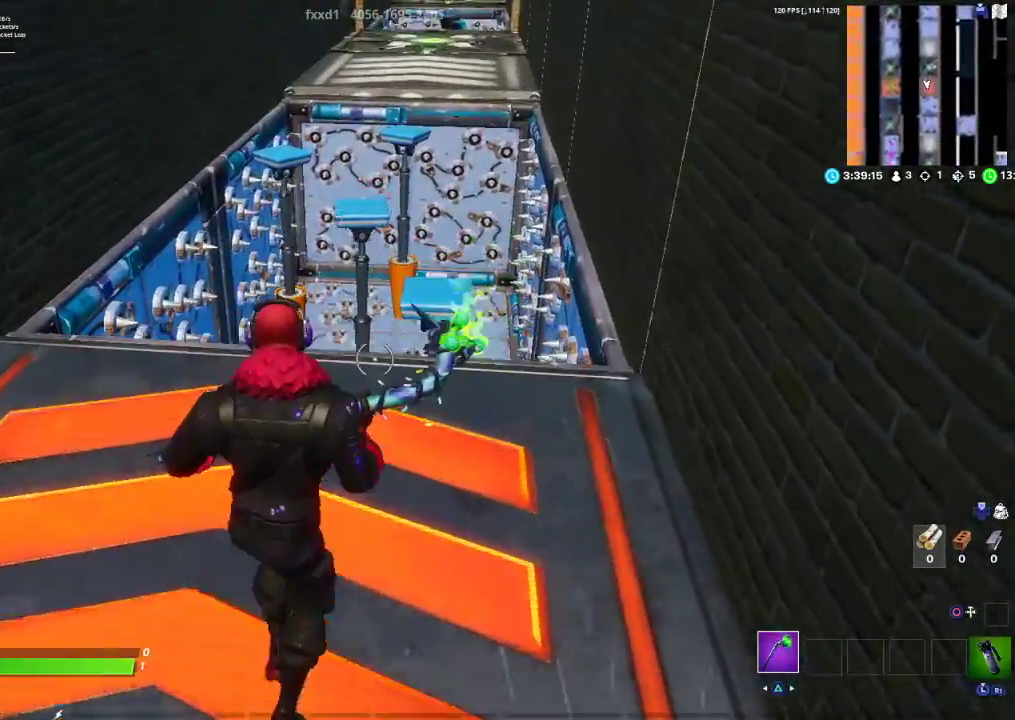
{"buttons": [], "left_stick": "up", "right_stick": "center", "events": []}
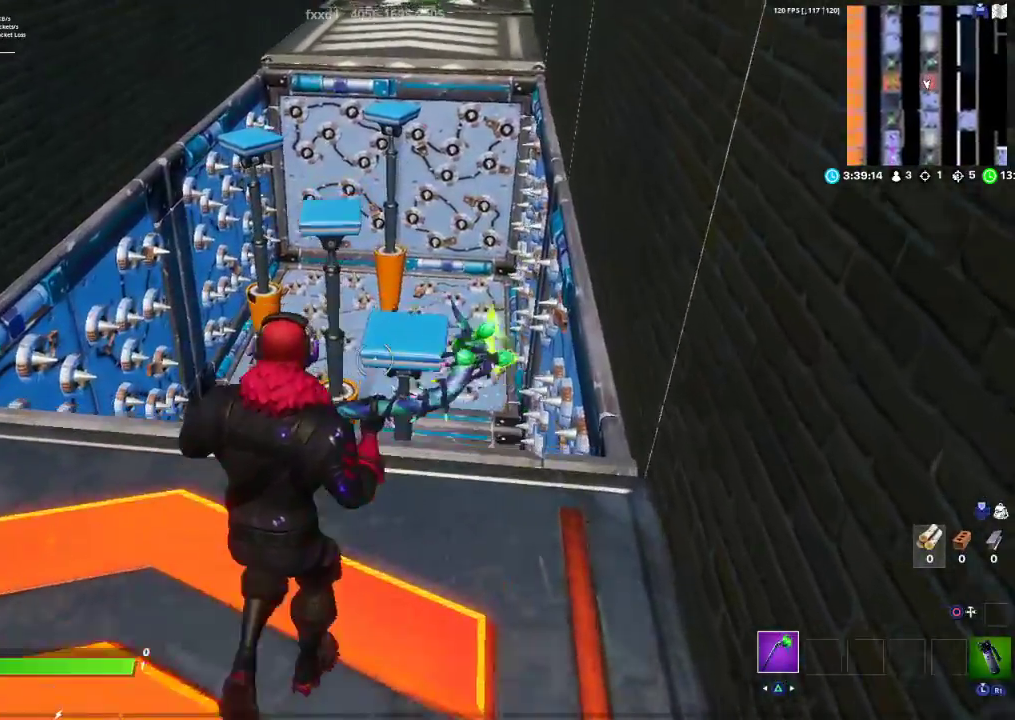
{"buttons": [], "left_stick": "up", "right_stick": "center", "events": [[250, "CROSS", "down"], [383, "CROSS", "up"]]}
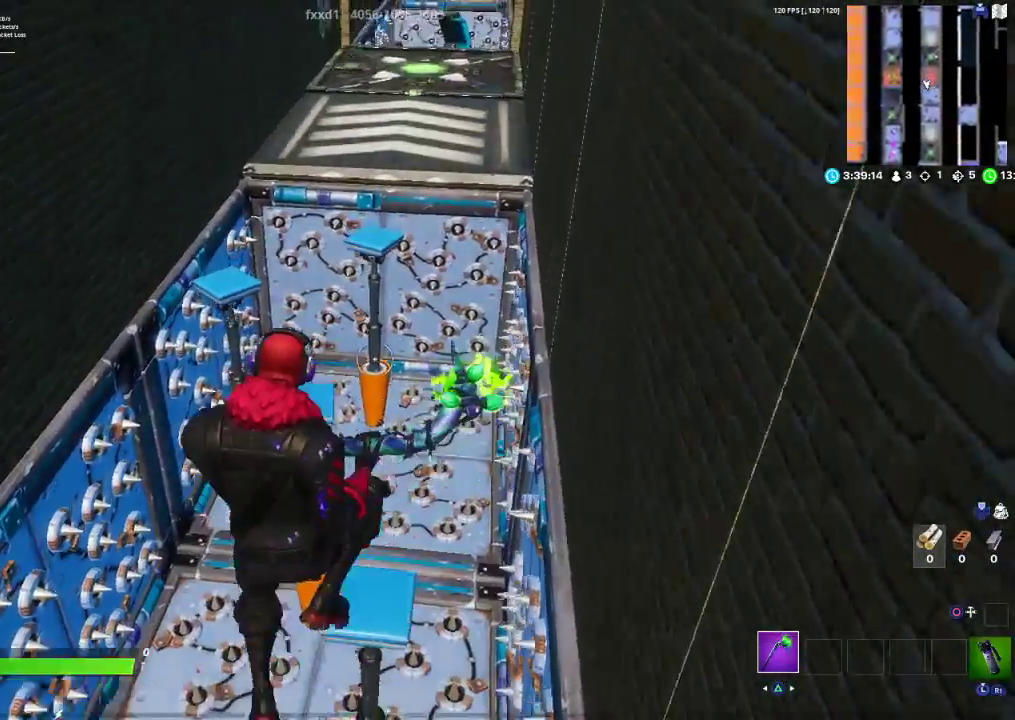
{"buttons": [], "left_stick": "down", "right_stick": "center", "events": [[67, "right_stick", "down"], [183, "right_stick", "center"], [233, "left_stick", "down"]]}
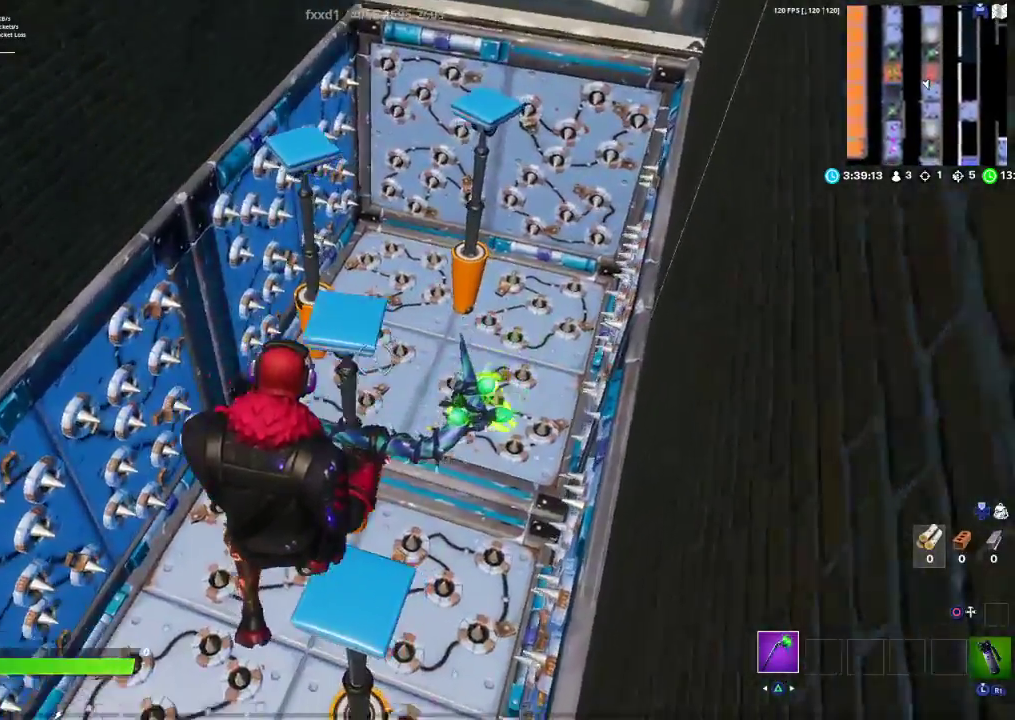
{"buttons": [], "left_stick": "up", "right_stick": "center", "events": [[50, "left_stick", "center"], [100, "left_stick", "up"]]}
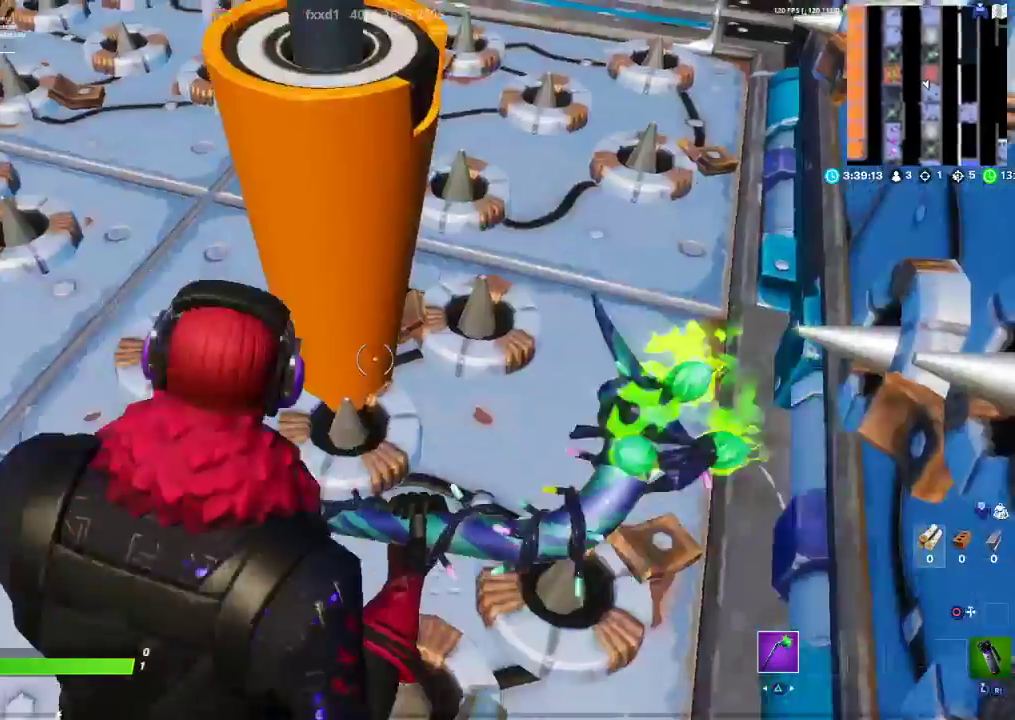
{"buttons": [], "left_stick": "center", "right_stick": "center", "events": [[100, "CROSS", "down"], [167, "left_stick", "center"], [350, "CROSS", "up"]]}